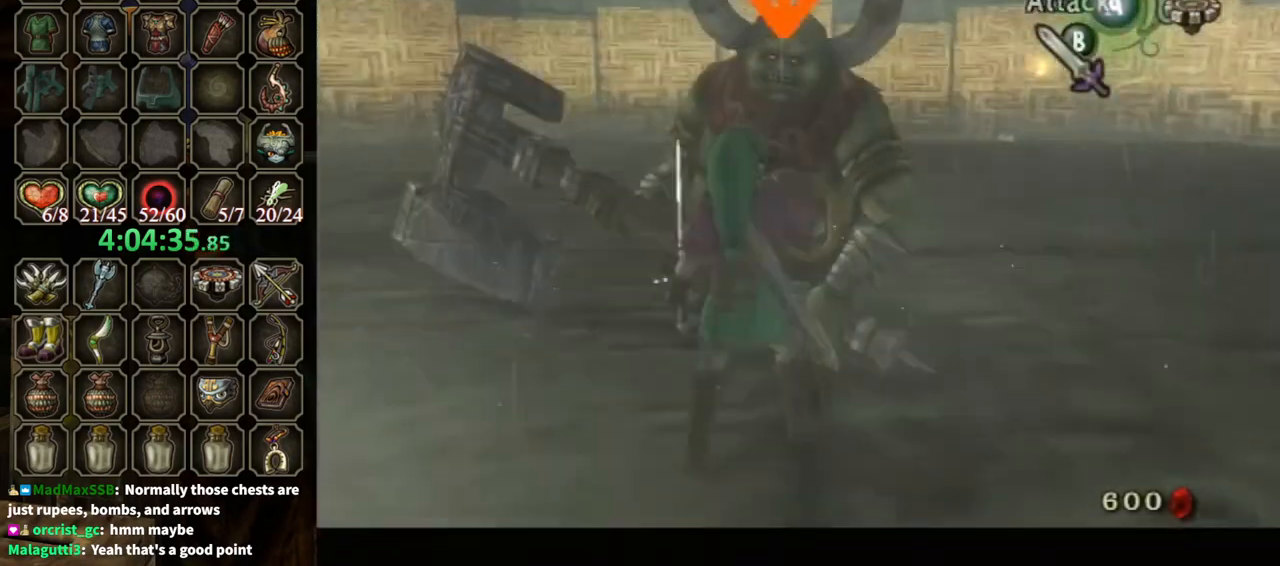
Gameplay with a controller (Nintendo layout); each line is a JSON object with the inputs held at the frame after it. "events" lists button and stick changes between this image and that frame as [ms after this image, input, new state], when the widget could be followed in between. Not read: L3 R3.
{"buttons": ["L1"], "left_stick": "right", "right_stick": "center", "events": [[333, "A", "down"], [367, "A", "up"], [367, "left_stick", "left"], [433, "left_stick", "down"], [500, "left_stick", "right"]]}
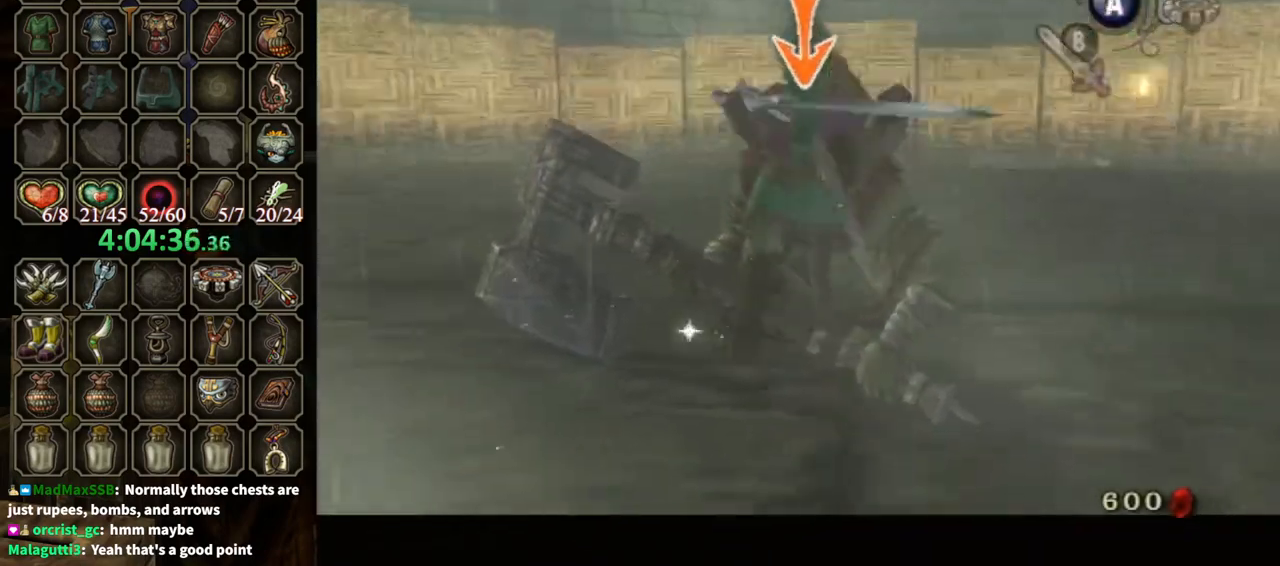
{"buttons": ["L1"], "left_stick": "down-left", "right_stick": "center", "events": [[100, "left_stick", "up-left"], [167, "left_stick", "down-left"], [267, "left_stick", "up-right"], [367, "left_stick", "up-left"], [433, "left_stick", "down-left"]]}
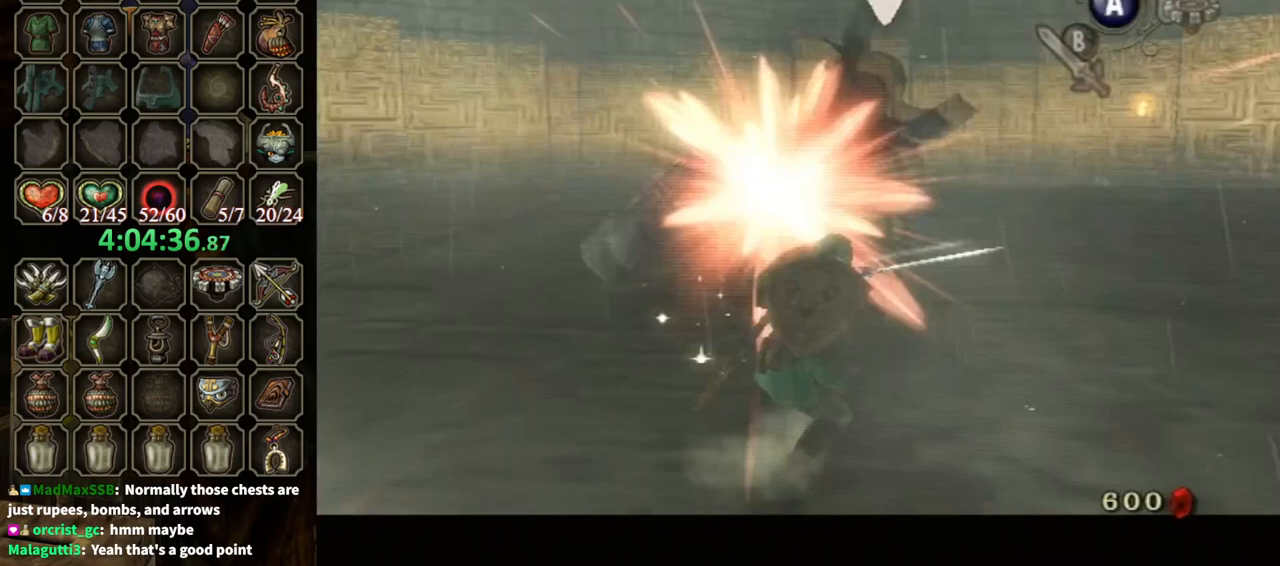
{"buttons": ["L1"], "left_stick": "down-right", "right_stick": "center", "events": [[33, "left_stick", "down-right"], [167, "left_stick", "up"], [300, "left_stick", "down-left"], [467, "left_stick", "down-right"]]}
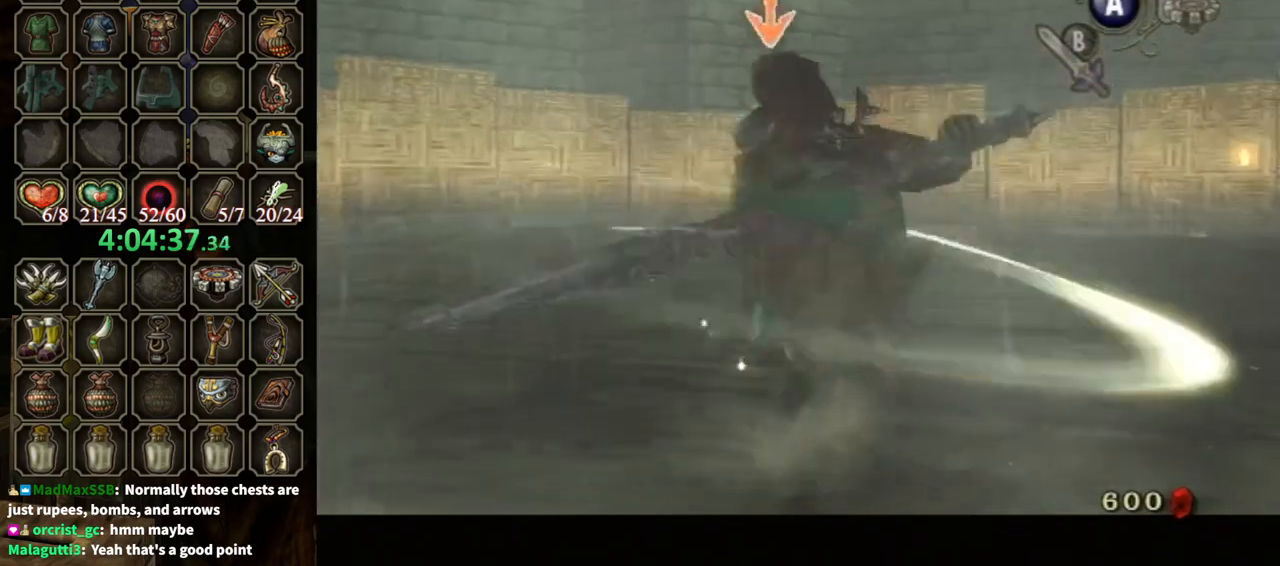
{"buttons": ["L1"], "left_stick": "up-right", "right_stick": "center", "events": [[67, "left_stick", "up-right"], [167, "left_stick", "up-left"], [233, "left_stick", "down-left"], [333, "B", "down"], [333, "left_stick", "down-right"], [400, "B", "up"], [400, "left_stick", "up-right"], [467, "B", "down"], [500, "B", "up"]]}
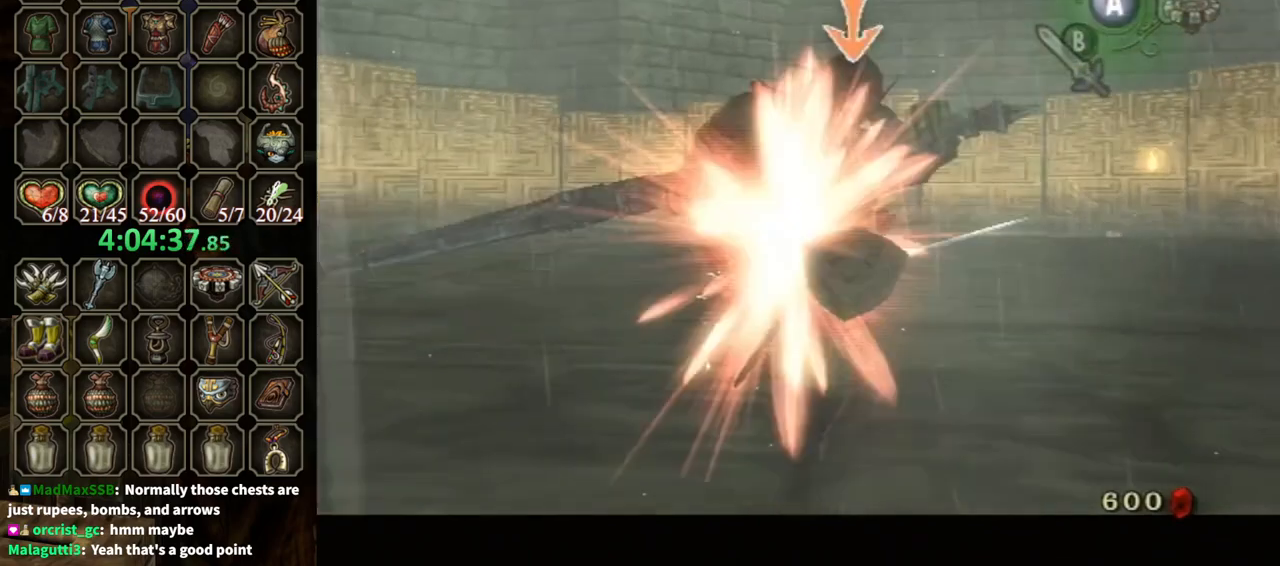
{"buttons": ["L1"], "left_stick": "down-right", "right_stick": "center", "events": [[33, "left_stick", "up"], [200, "left_stick", "left"], [267, "left_stick", "down-left"], [367, "left_stick", "down"], [500, "left_stick", "down-right"]]}
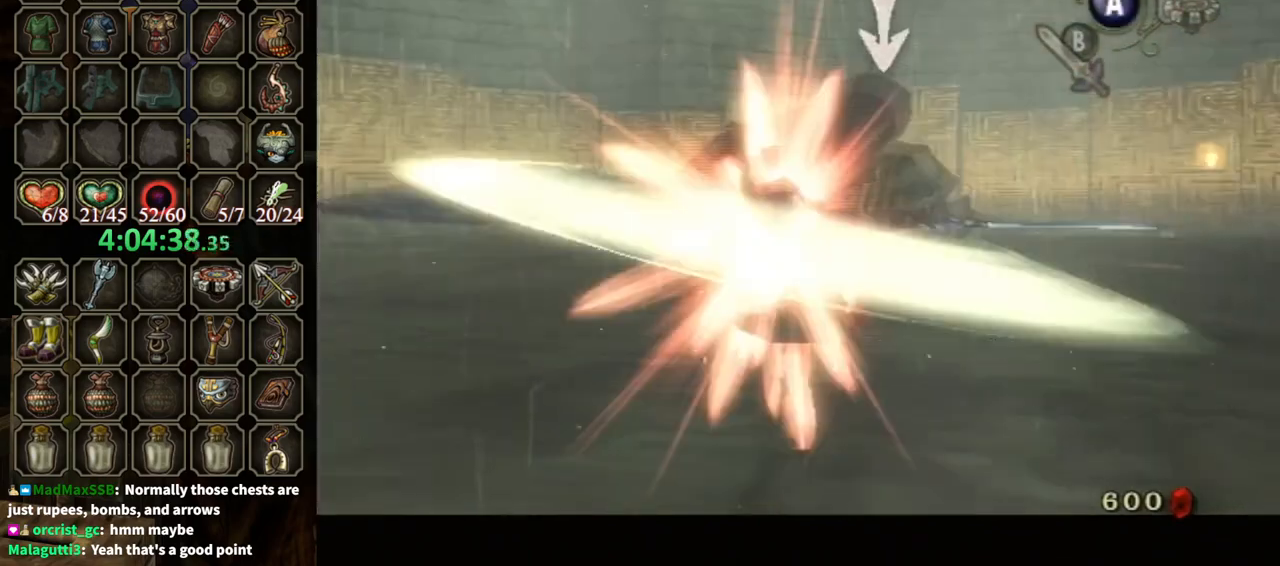
{"buttons": ["L1"], "left_stick": "up", "right_stick": "center", "events": [[233, "left_stick", "up-right"], [367, "left_stick", "up"]]}
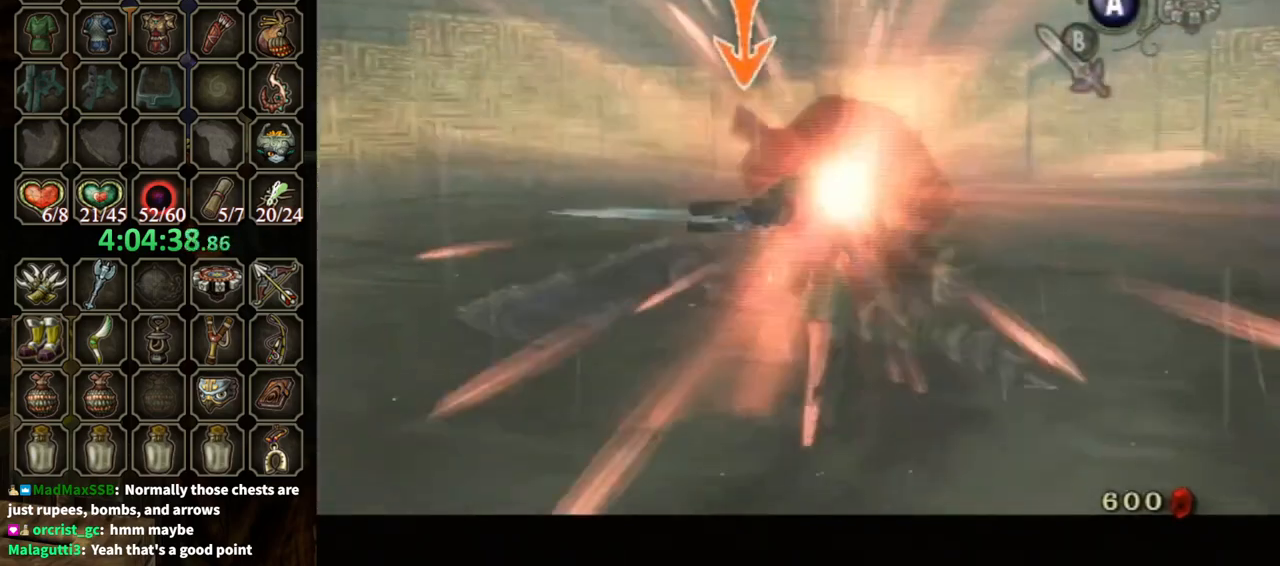
{"buttons": ["L1"], "left_stick": "up-right", "right_stick": "center", "events": [[67, "left_stick", "left"], [200, "left_stick", "down"], [267, "B", "down"], [267, "left_stick", "right"], [333, "B", "up"], [333, "left_stick", "up-right"], [400, "B", "down"], [467, "B", "up"]]}
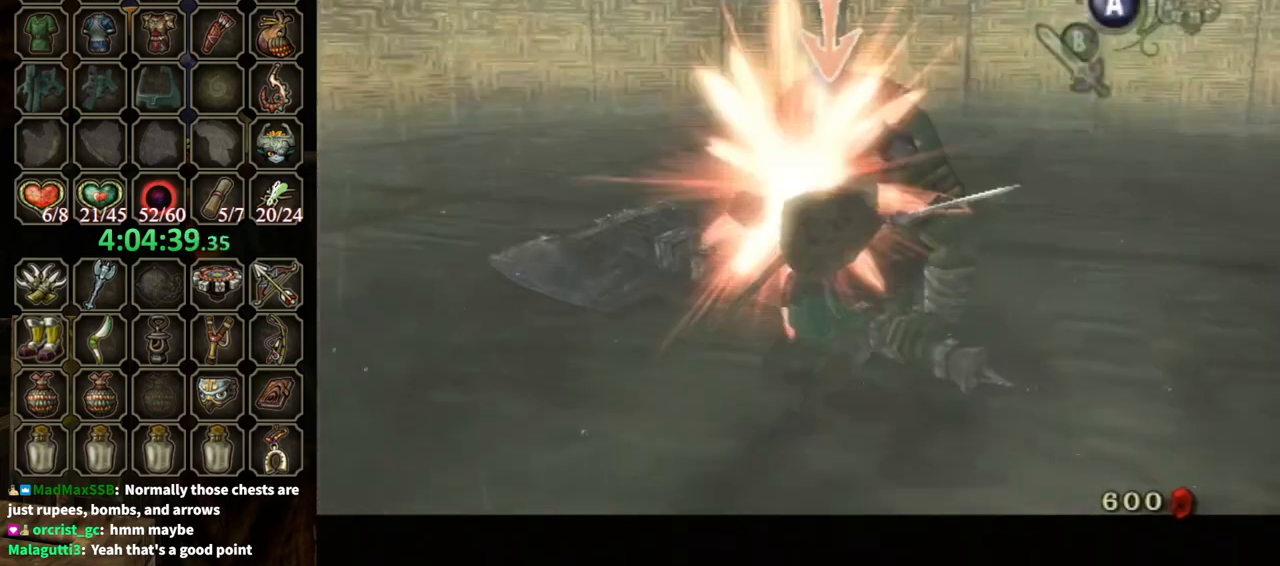
{"buttons": ["L1"], "left_stick": "down", "right_stick": "center", "events": [[100, "left_stick", "up-left"], [233, "left_stick", "down-left"], [400, "left_stick", "down"]]}
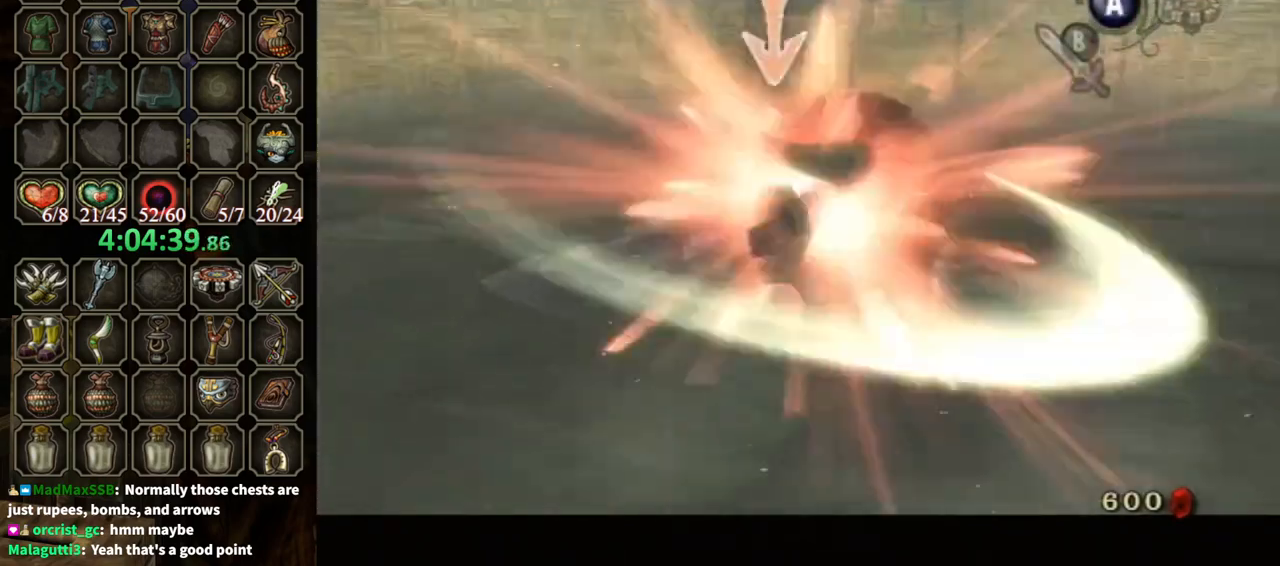
{"buttons": ["L1"], "left_stick": "left", "right_stick": "center", "events": [[33, "left_stick", "down-right"], [167, "left_stick", "up-right"], [333, "left_stick", "up"], [500, "left_stick", "left"]]}
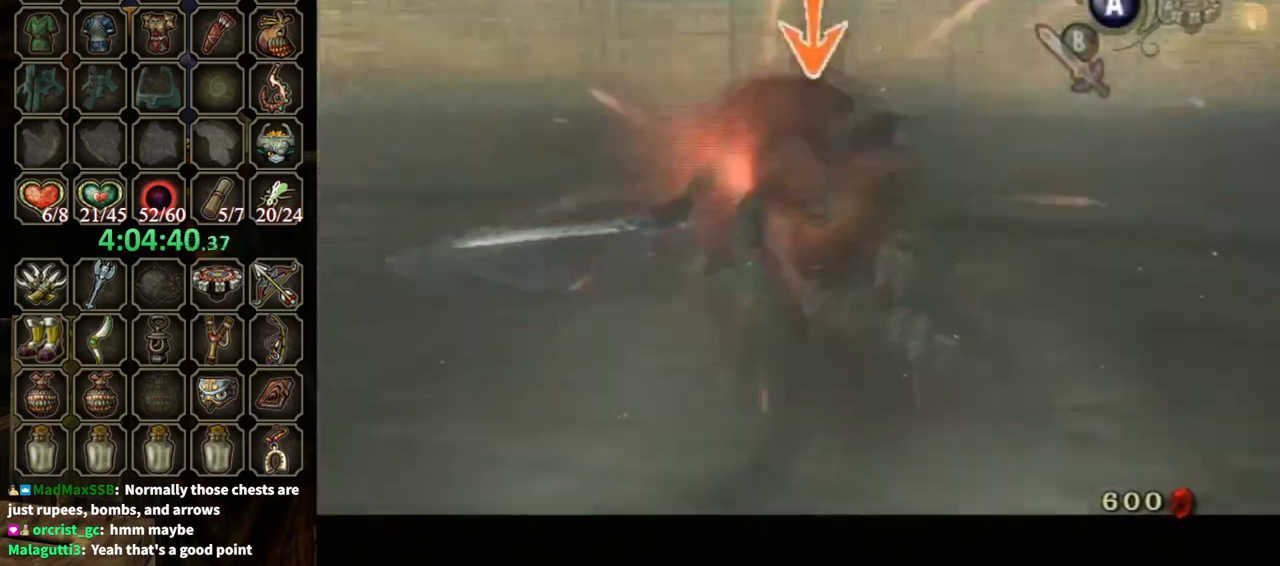
{"buttons": ["L1"], "left_stick": "center", "right_stick": "center", "events": [[100, "left_stick", "down"], [167, "B", "down"], [167, "left_stick", "right"], [200, "B", "up"], [233, "left_stick", "up-right"], [267, "B", "down"], [333, "B", "up"], [333, "left_stick", "up"], [433, "left_stick", "center"]]}
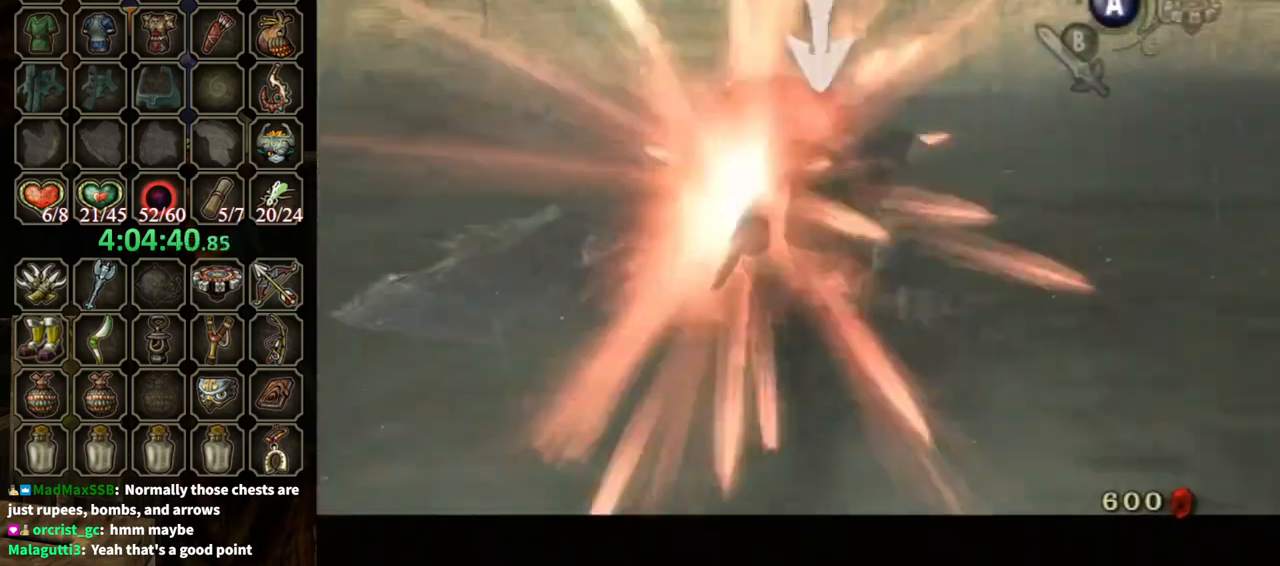
{"buttons": ["L1"], "left_stick": "down-left", "right_stick": "center", "events": [[167, "left_stick", "down-left"]]}
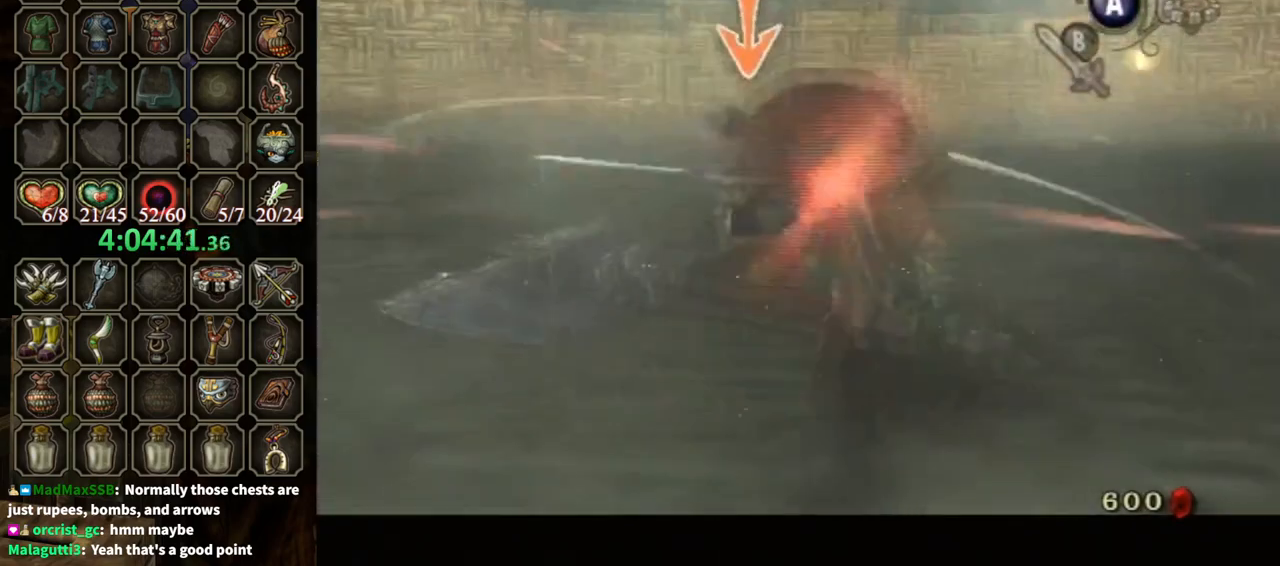
{"buttons": ["L1"], "left_stick": "down-left", "right_stick": "center", "events": [[100, "left_stick", "down"], [267, "left_stick", "down-left"]]}
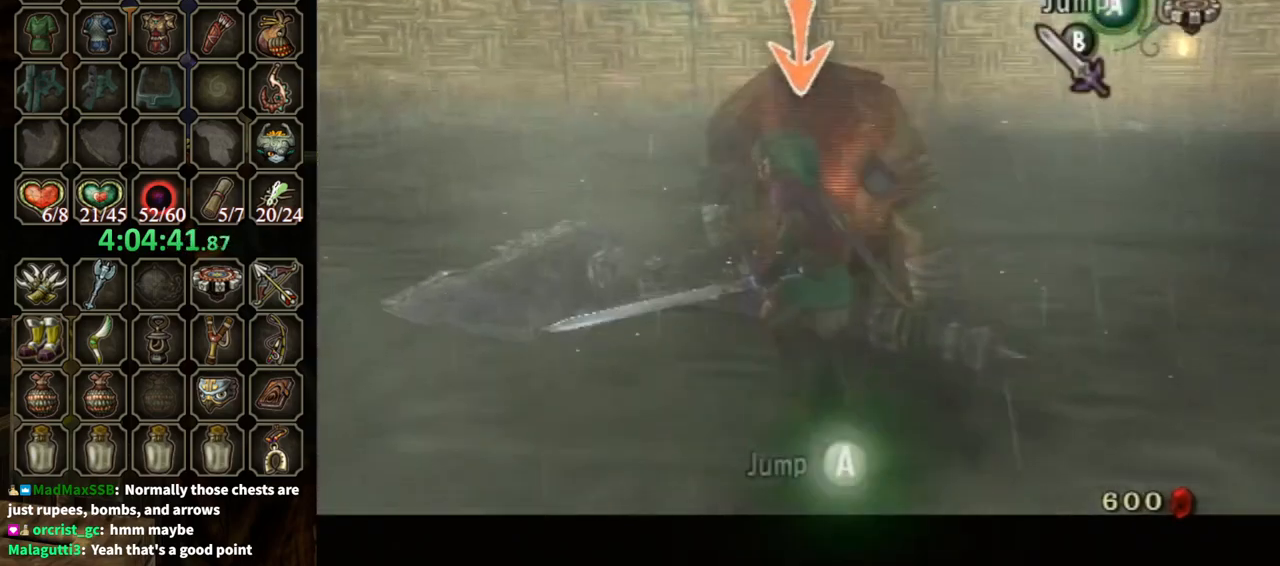
{"buttons": ["L1"], "left_stick": "down-left", "right_stick": "center", "events": [[433, "A", "down"], [500, "A", "up"]]}
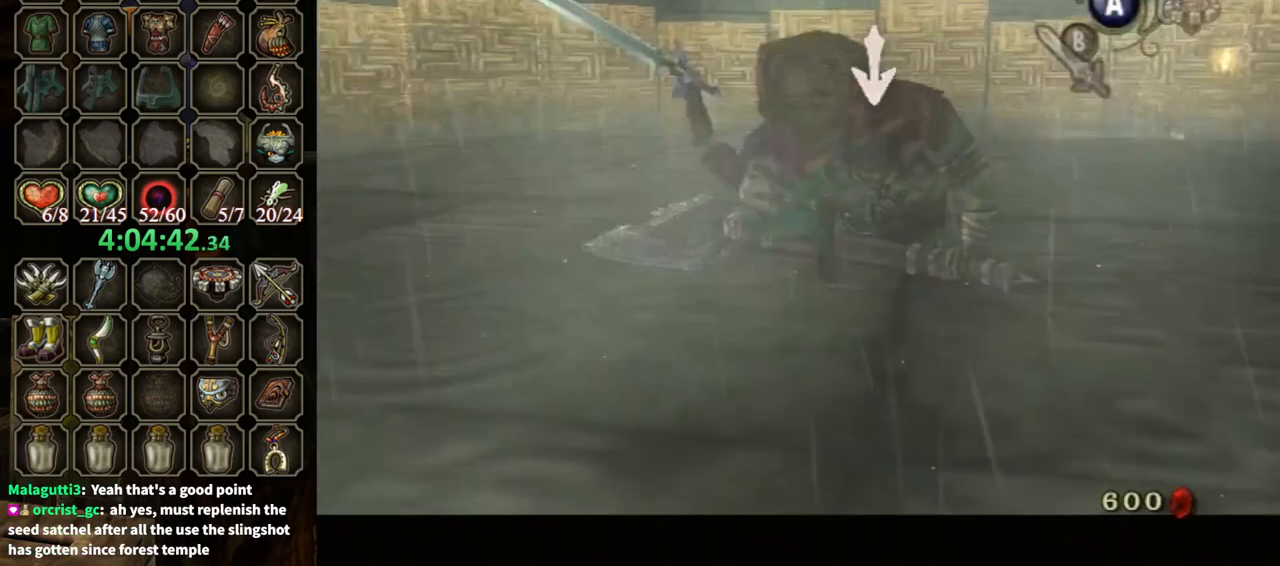
{"buttons": ["L1"], "left_stick": "center", "right_stick": "center", "events": [[167, "left_stick", "center"]]}
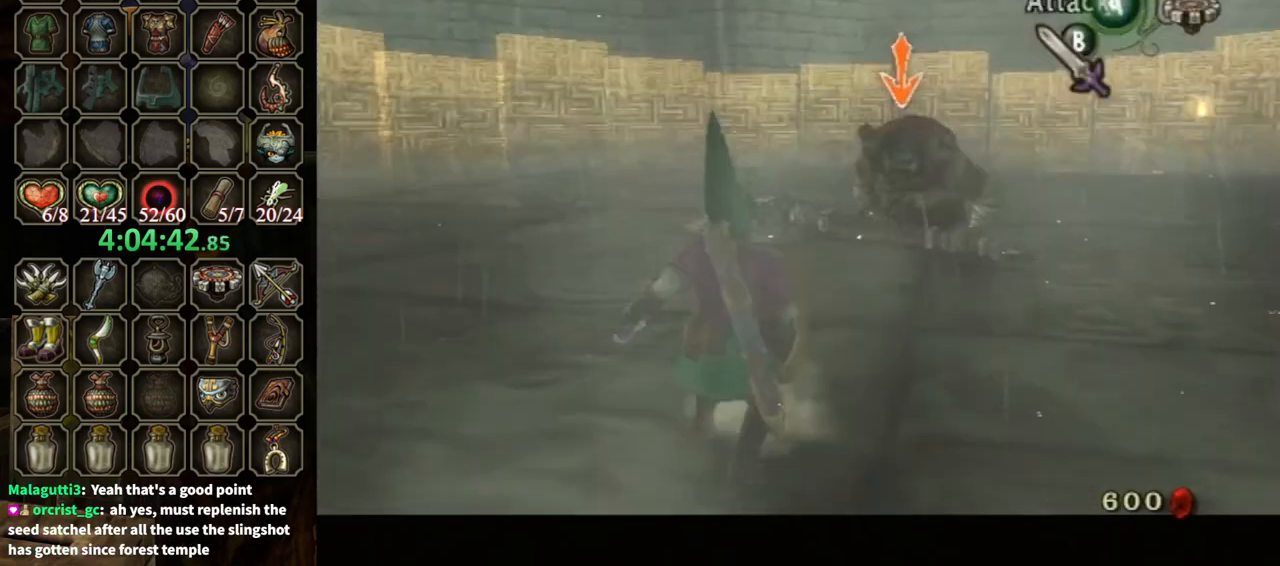
{"buttons": ["L1"], "left_stick": "center", "right_stick": "center", "events": []}
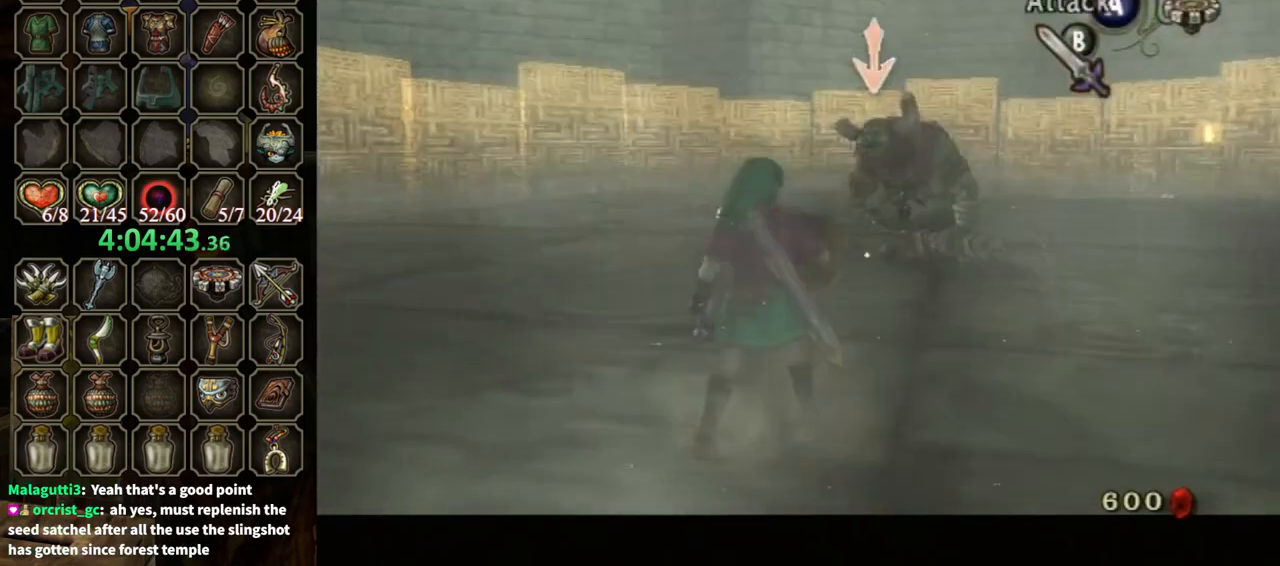
{"buttons": ["L1"], "left_stick": "center", "right_stick": "center", "events": []}
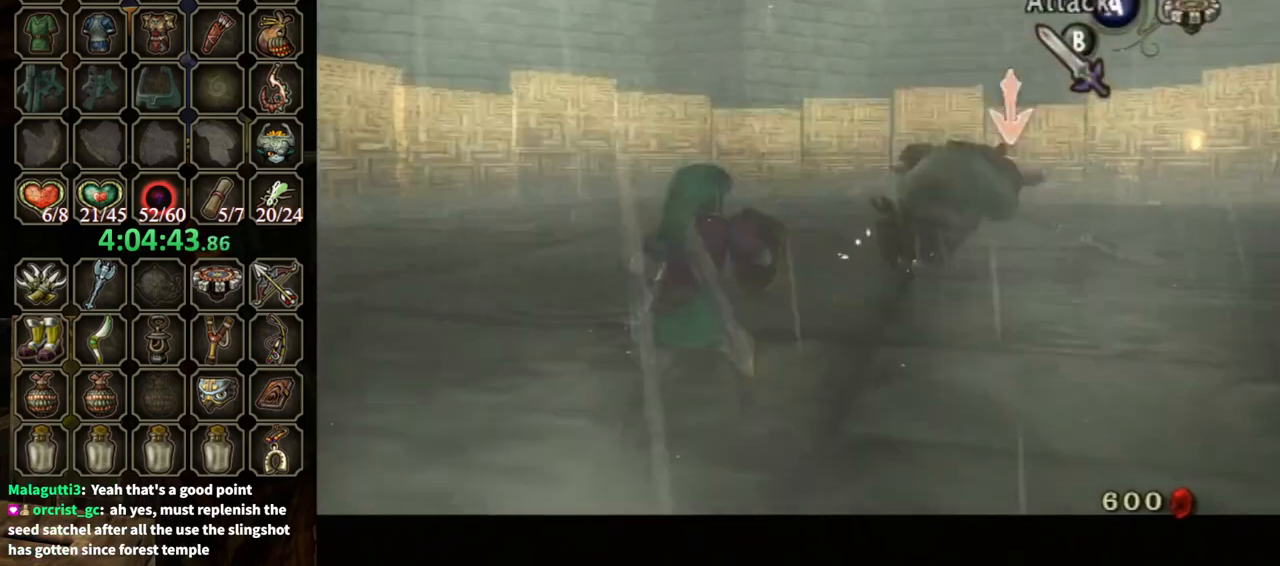
{"buttons": ["L1"], "left_stick": "up-right", "right_stick": "center", "events": [[33, "A", "down"], [100, "A", "up"], [133, "left_stick", "left"], [200, "left_stick", "down-right"], [300, "left_stick", "up-left"], [367, "left_stick", "down-left"], [467, "left_stick", "up-right"]]}
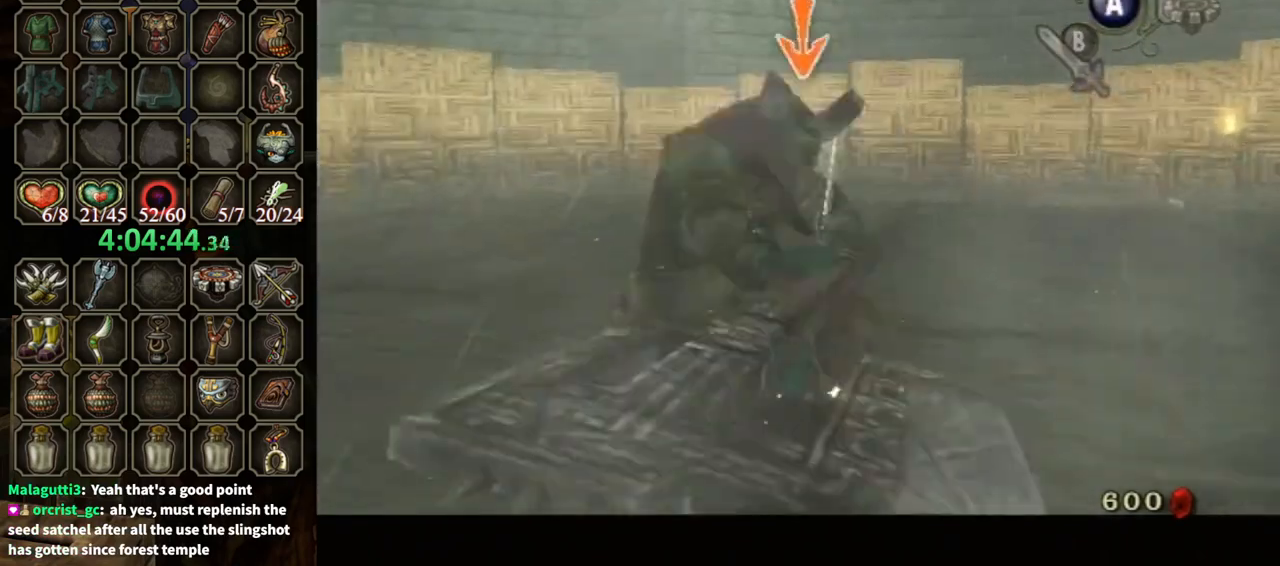
{"buttons": ["L1"], "left_stick": "center", "right_stick": "center", "events": [[33, "left_stick", "up-left"], [100, "left_stick", "down-left"], [167, "left_stick", "up-right"], [233, "left_stick", "up-left"], [300, "left_stick", "center"]]}
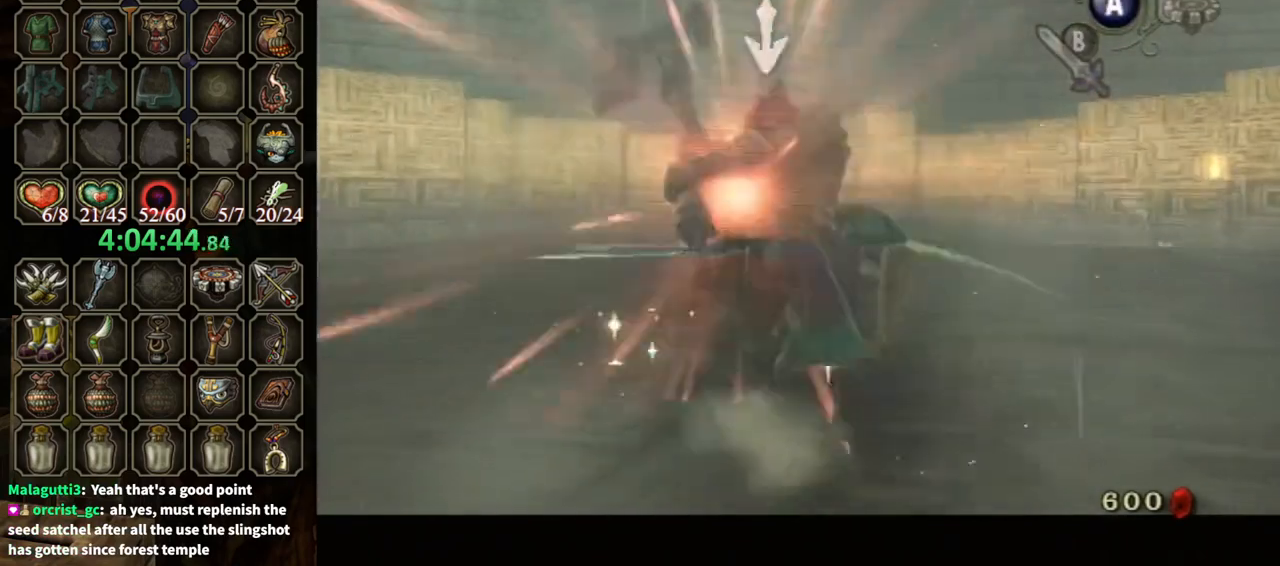
{"buttons": [], "left_stick": "center", "right_stick": "center", "events": [[200, "L1", "up"]]}
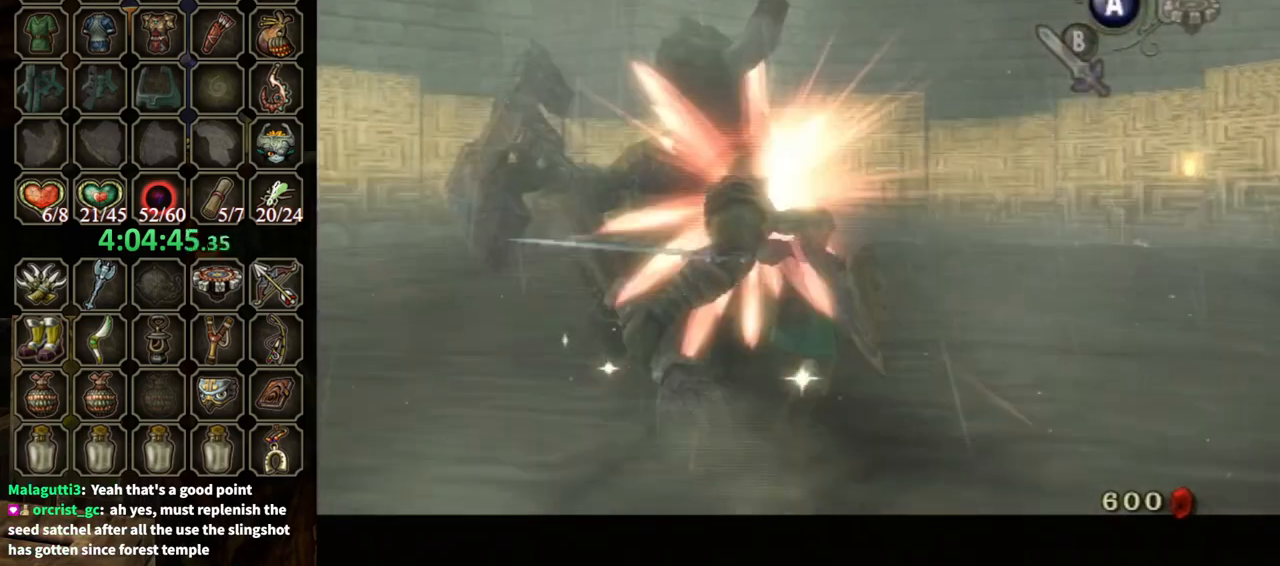
{"buttons": [], "left_stick": "center", "right_stick": "center", "events": []}
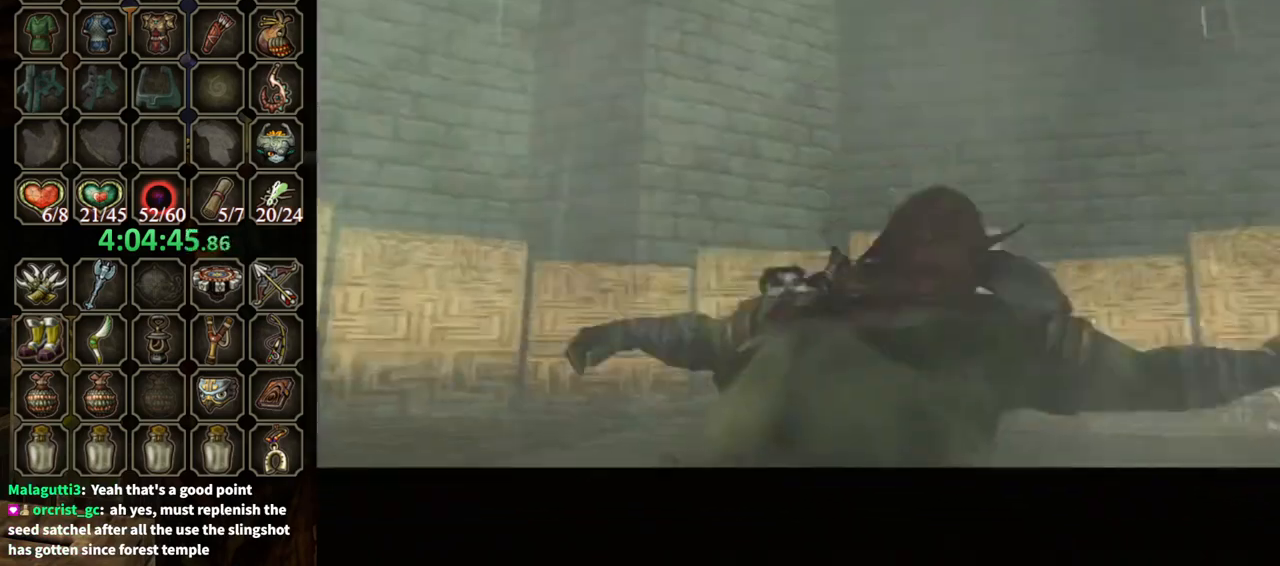
{"buttons": [], "left_stick": "center", "right_stick": "center", "events": []}
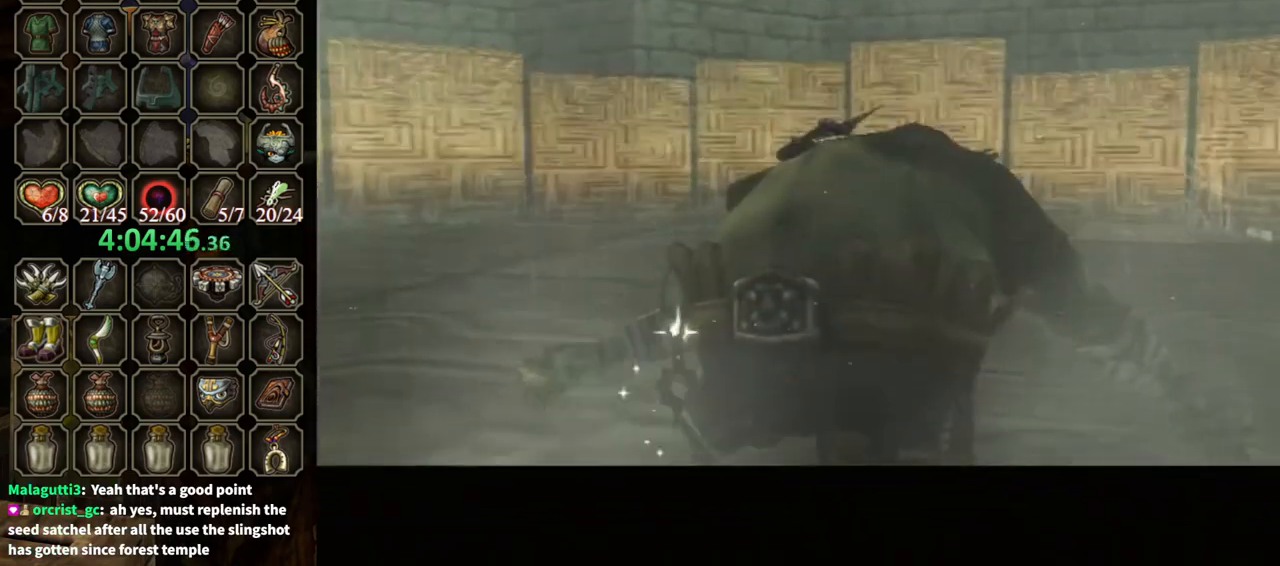
{"buttons": [], "left_stick": "center", "right_stick": "center", "events": []}
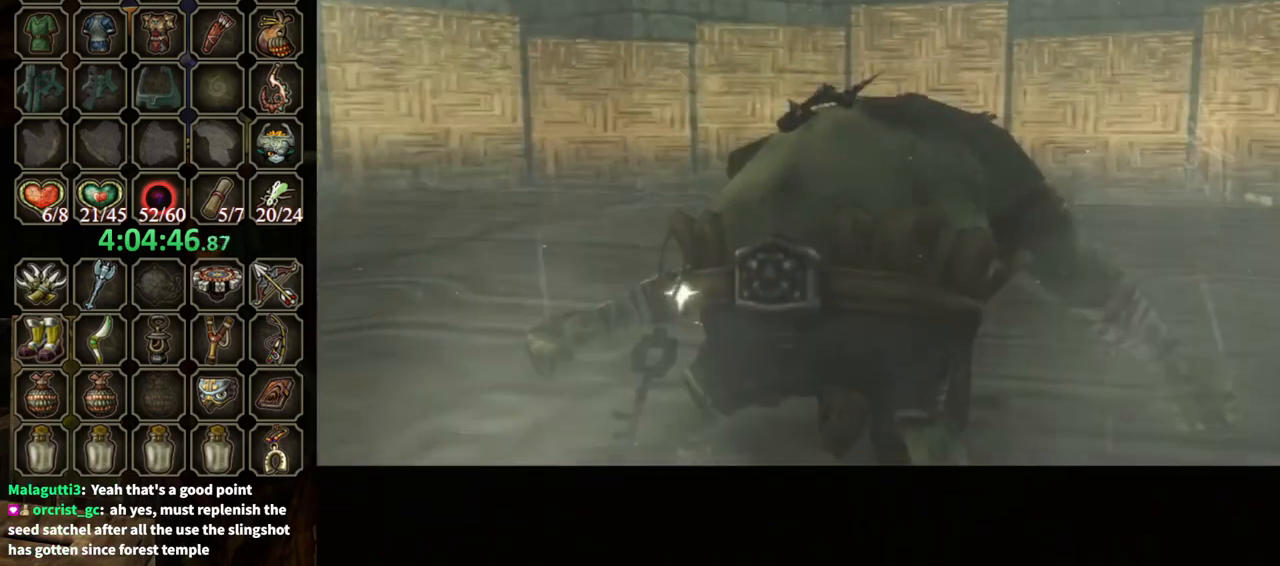
{"buttons": [], "left_stick": "center", "right_stick": "center", "events": []}
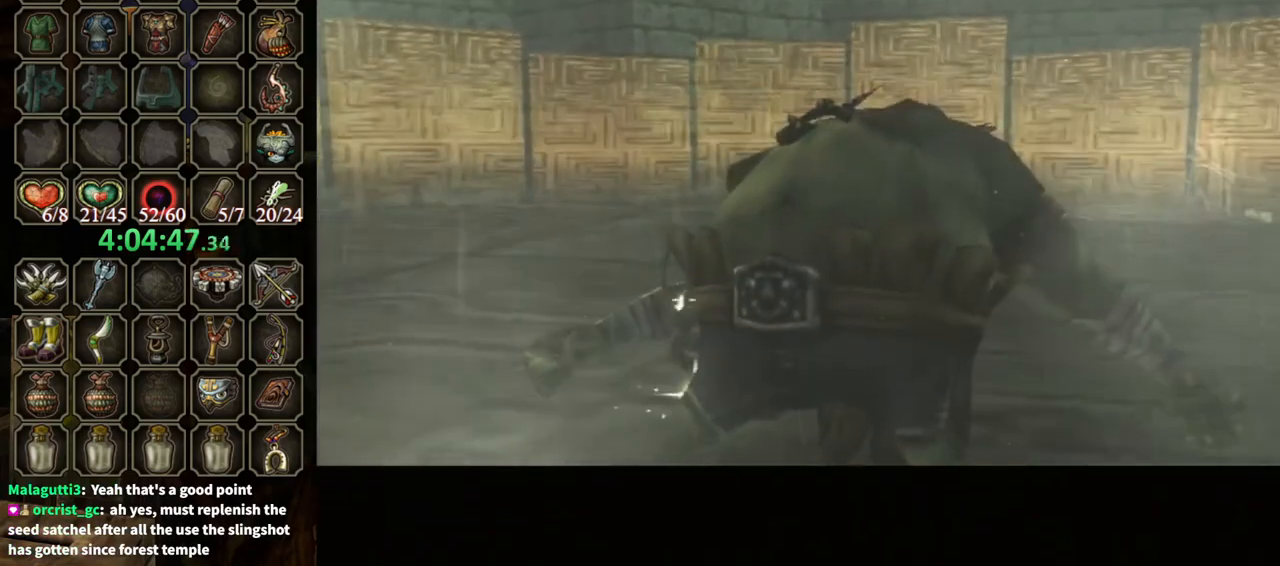
{"buttons": [], "left_stick": "center", "right_stick": "center", "events": []}
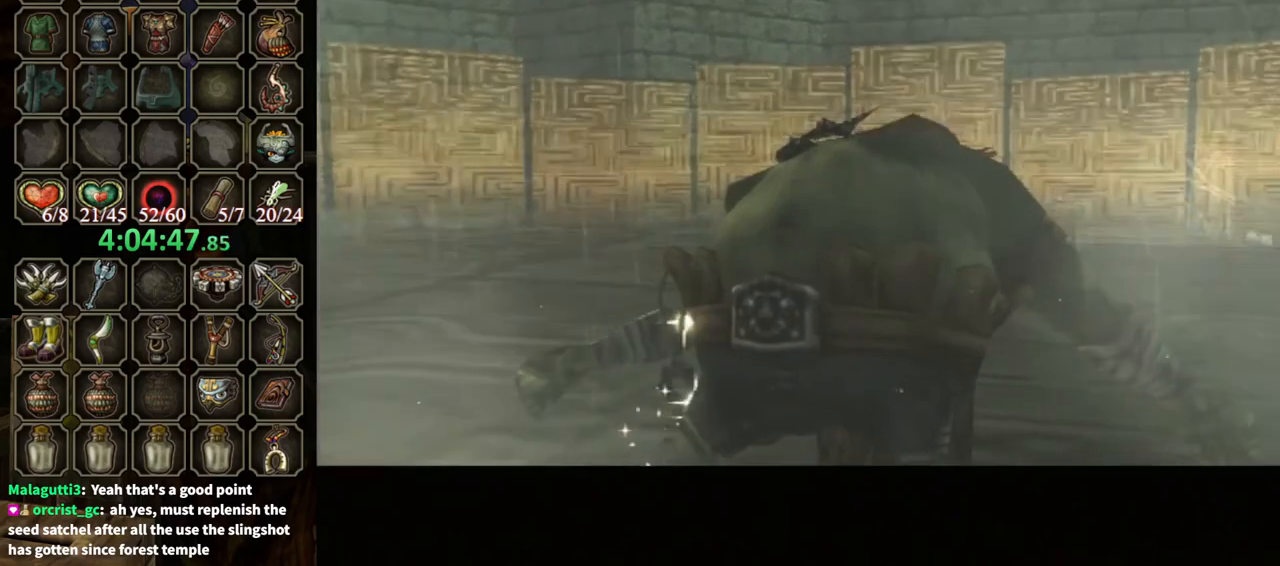
{"buttons": [], "left_stick": "center", "right_stick": "center", "events": []}
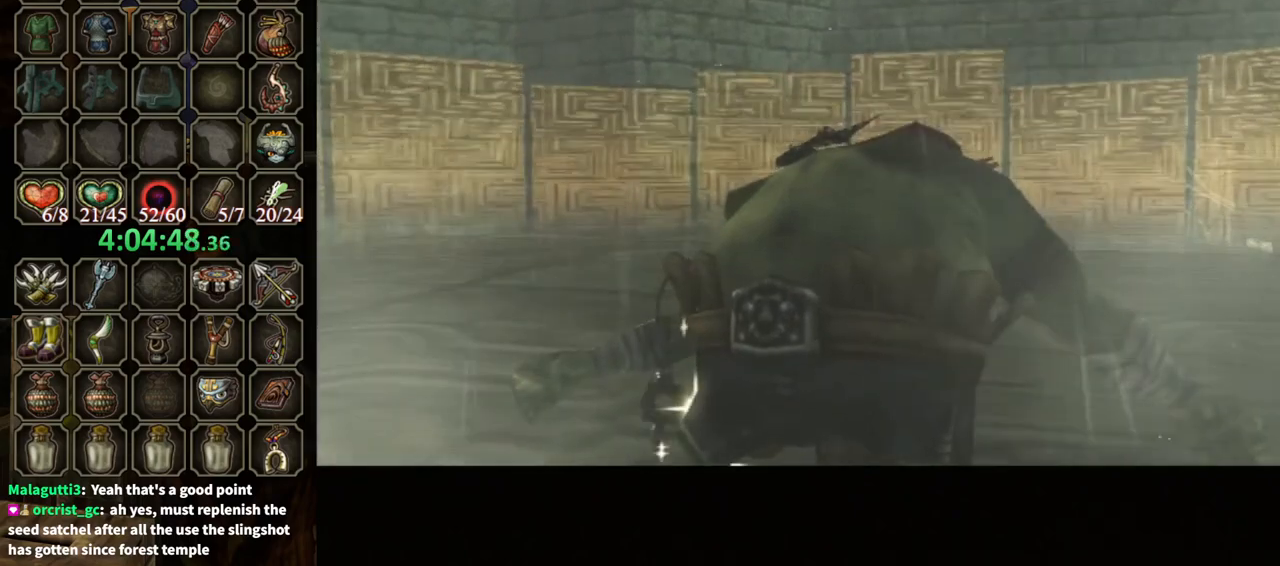
{"buttons": [], "left_stick": "center", "right_stick": "center", "events": []}
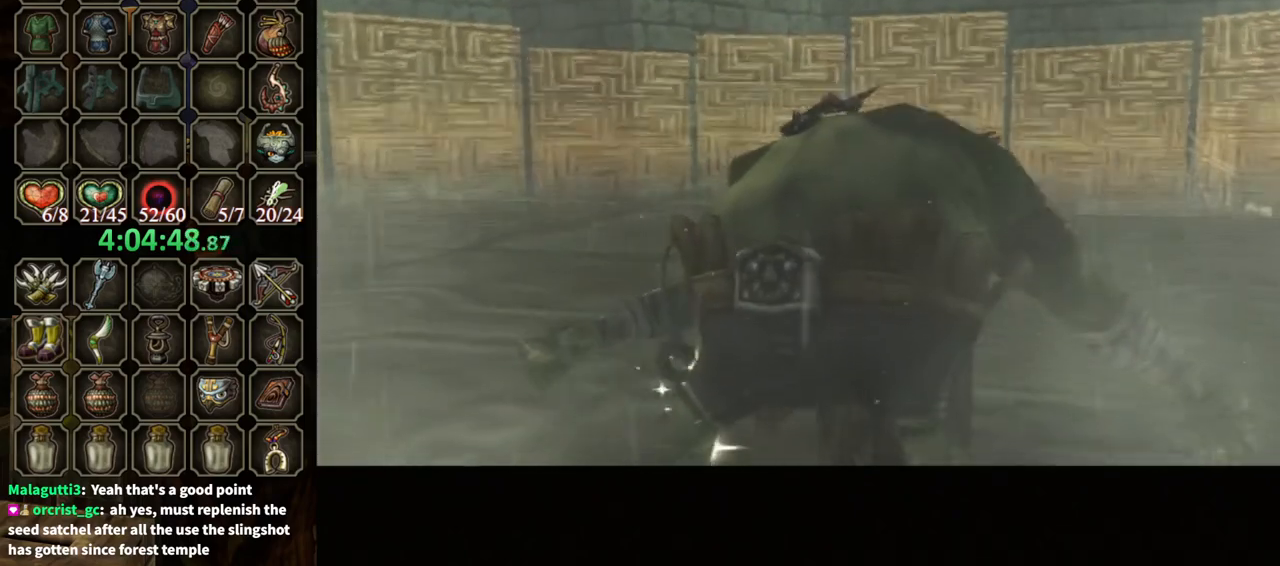
{"buttons": [], "left_stick": "center", "right_stick": "center", "events": []}
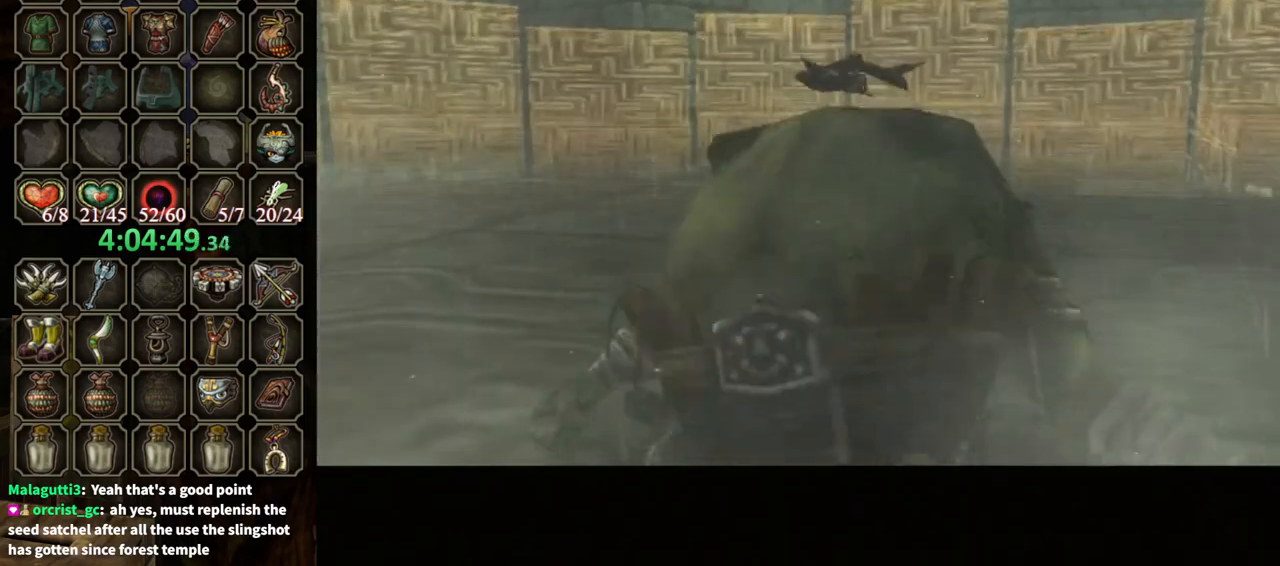
{"buttons": [], "left_stick": "center", "right_stick": "center", "events": []}
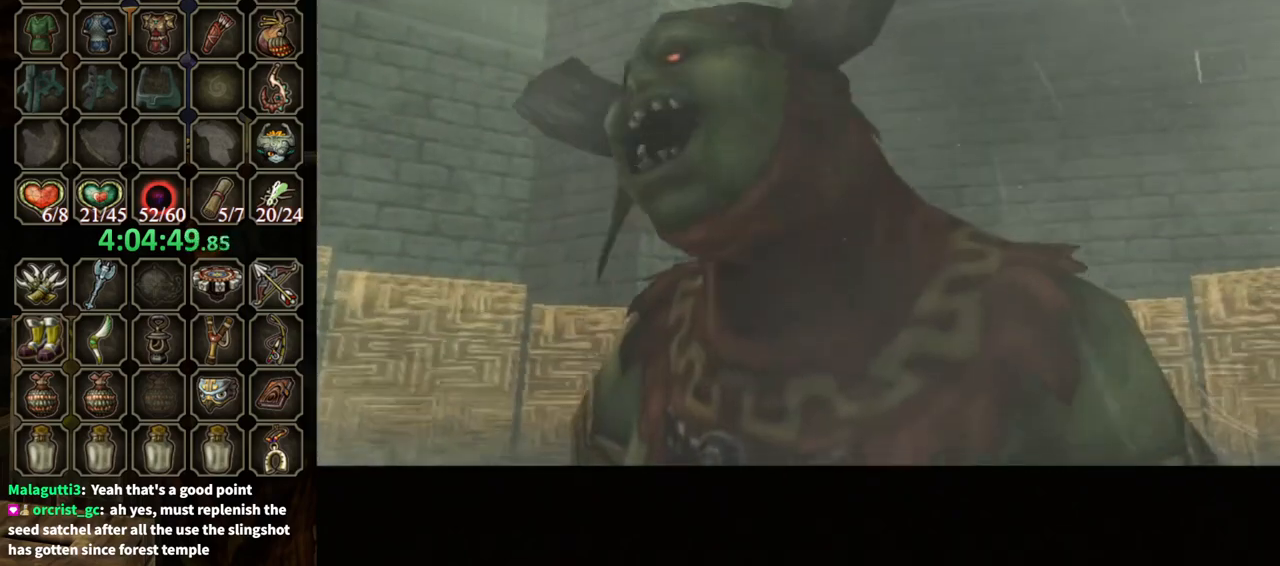
{"buttons": [], "left_stick": "center", "right_stick": "center", "events": []}
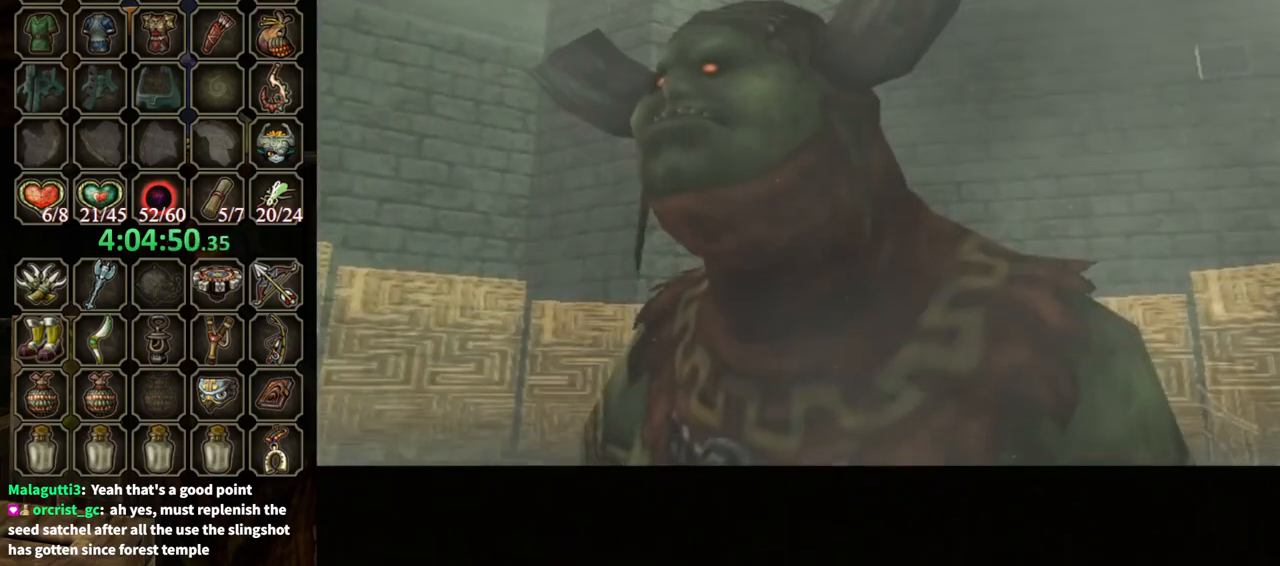
{"buttons": [], "left_stick": "center", "right_stick": "center", "events": [[333, "B", "down"], [400, "B", "up"]]}